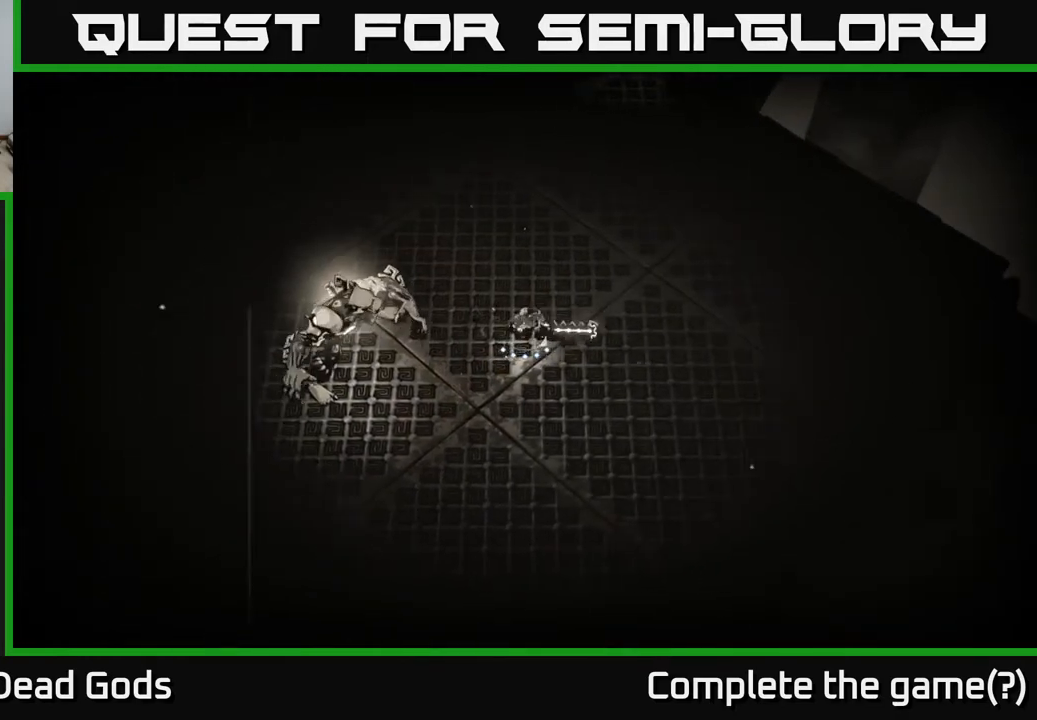
Gameplay with a controller (Xbox layout); each line is a JSON object with the inputs held at the frame after it. "events" lists button and stick changes between this image and that frame as [ms after this image, input, new state], when the widget could be followed in between.
{"buttons": [], "left_stick": "center", "right_stick": "center", "events": [[150, "B", "down"], [233, "B", "up"], [400, "left_stick", "center"]]}
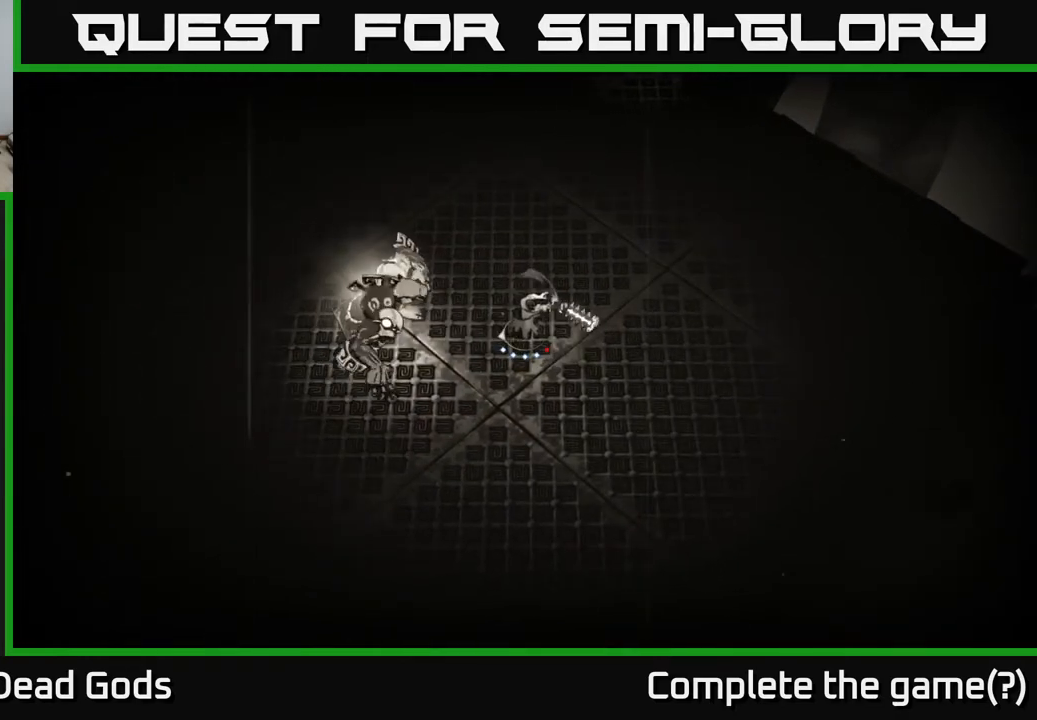
{"buttons": [], "left_stick": "center", "right_stick": "center", "events": []}
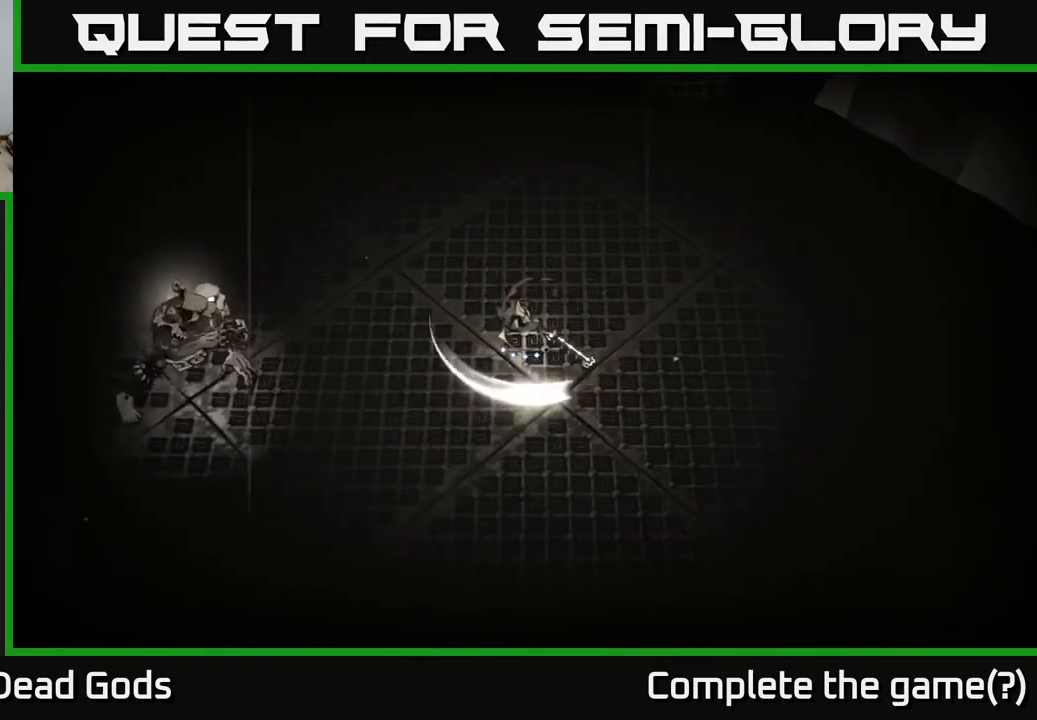
{"buttons": [], "left_stick": "up-right", "right_stick": "center", "events": [[150, "left_stick", "up"], [200, "left_stick", "up-right"]]}
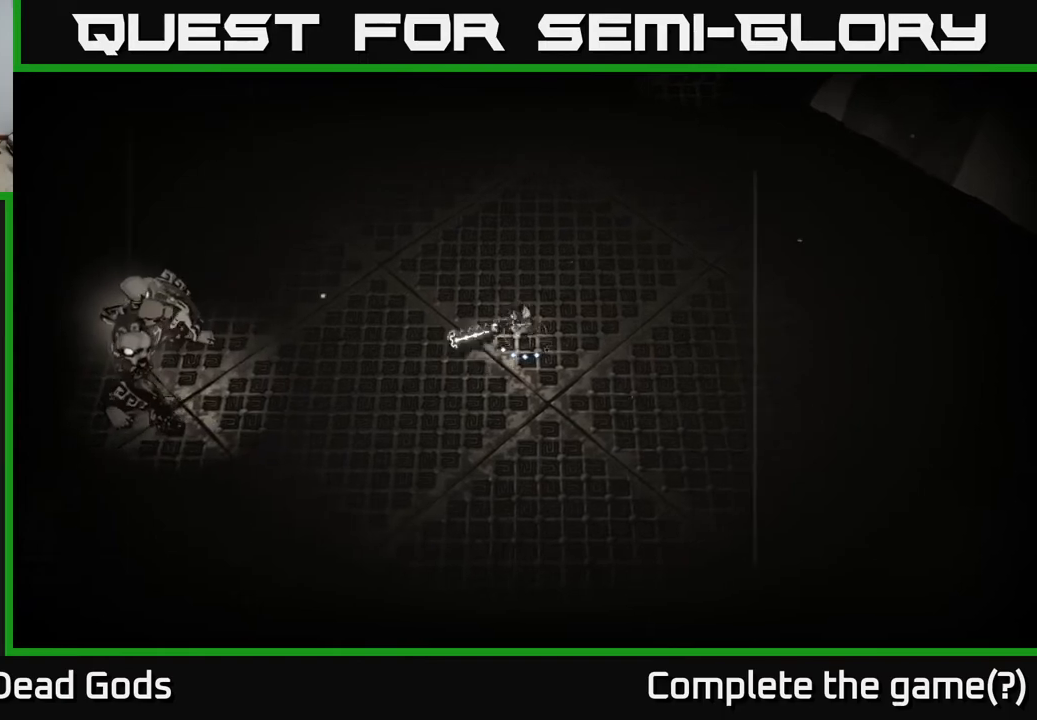
{"buttons": [], "left_stick": "up", "right_stick": "center", "events": [[350, "left_stick", "up"]]}
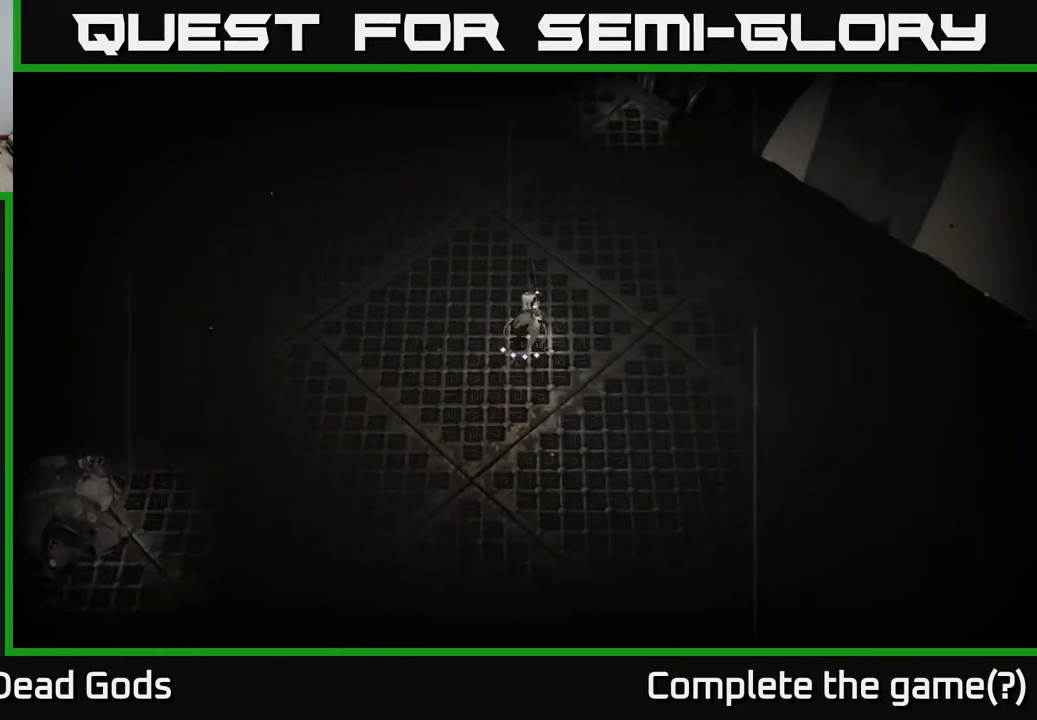
{"buttons": [], "left_stick": "down", "right_stick": "center", "events": [[283, "left_stick", "left"], [367, "left_stick", "down-left"], [467, "left_stick", "down"]]}
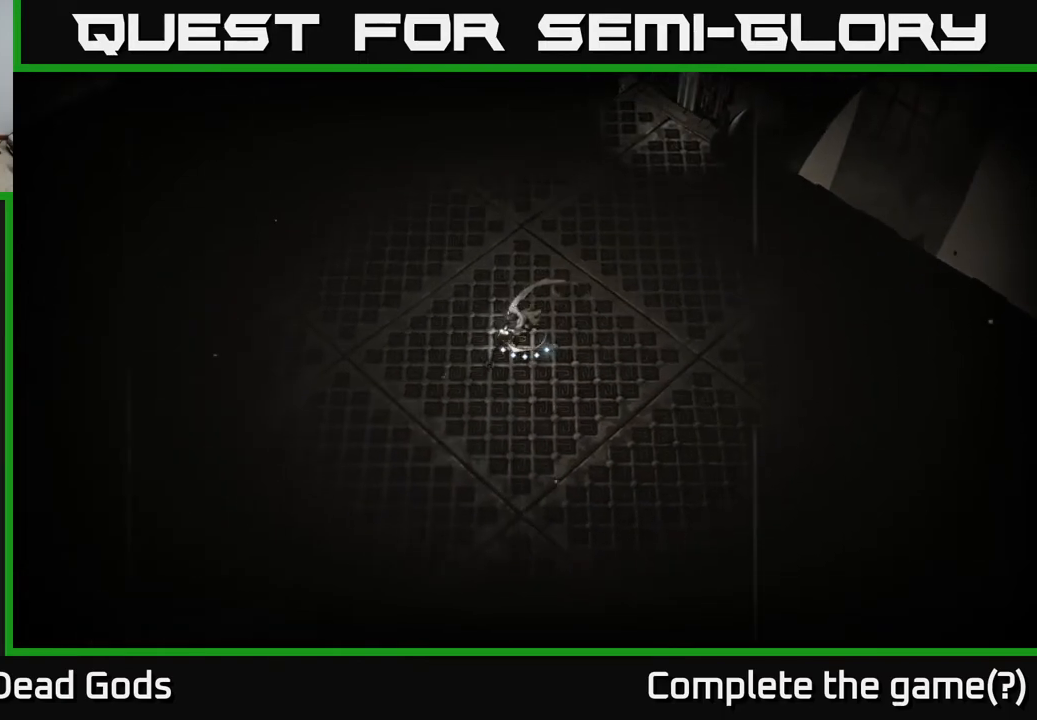
{"buttons": [], "left_stick": "center", "right_stick": "center", "events": [[200, "left_stick", "center"]]}
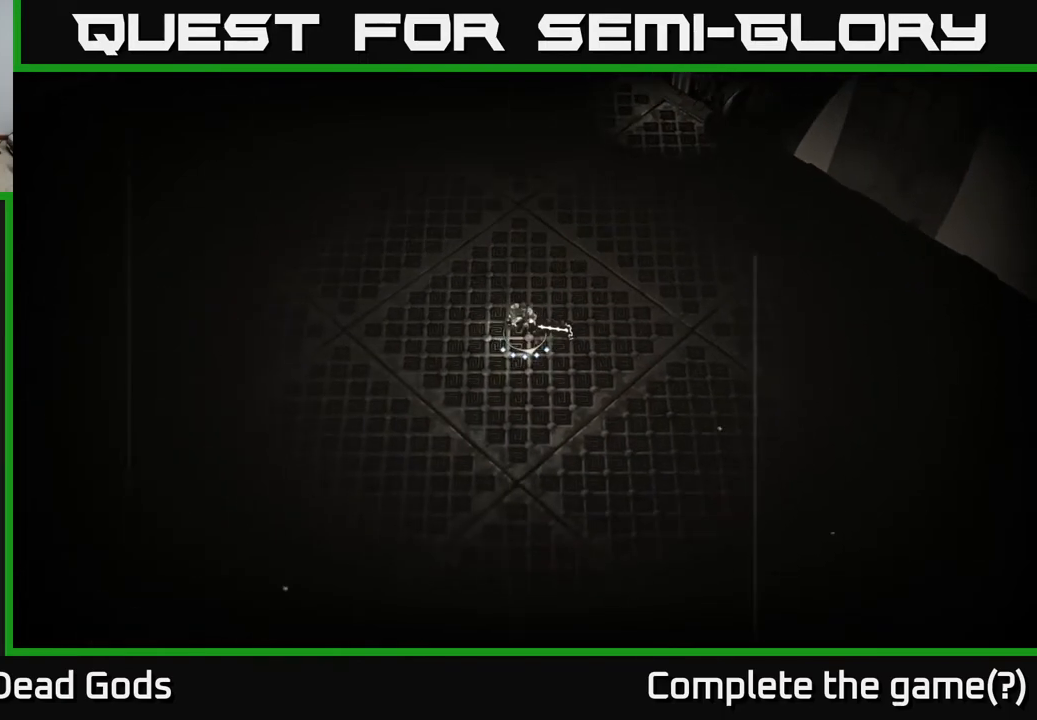
{"buttons": [], "left_stick": "center", "right_stick": "center", "events": [[67, "left_stick", "down"], [433, "left_stick", "center"]]}
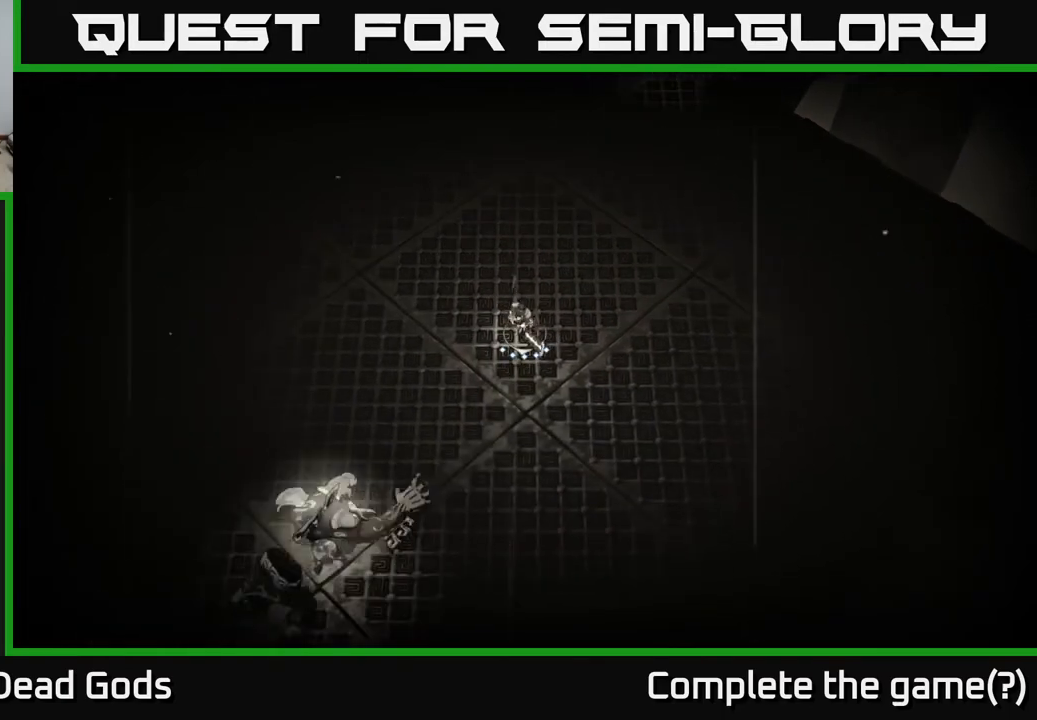
{"buttons": [], "left_stick": "up-left", "right_stick": "center", "events": [[300, "left_stick", "up"], [450, "left_stick", "up-left"]]}
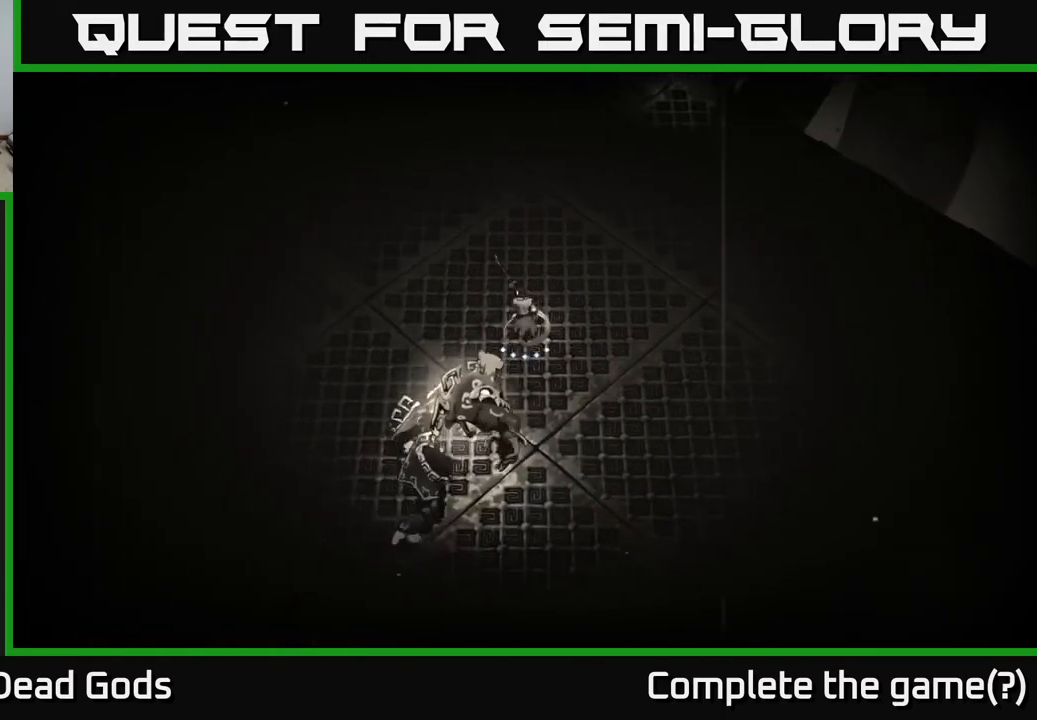
{"buttons": [], "left_stick": "left", "right_stick": "center", "events": [[17, "left_stick", "left"]]}
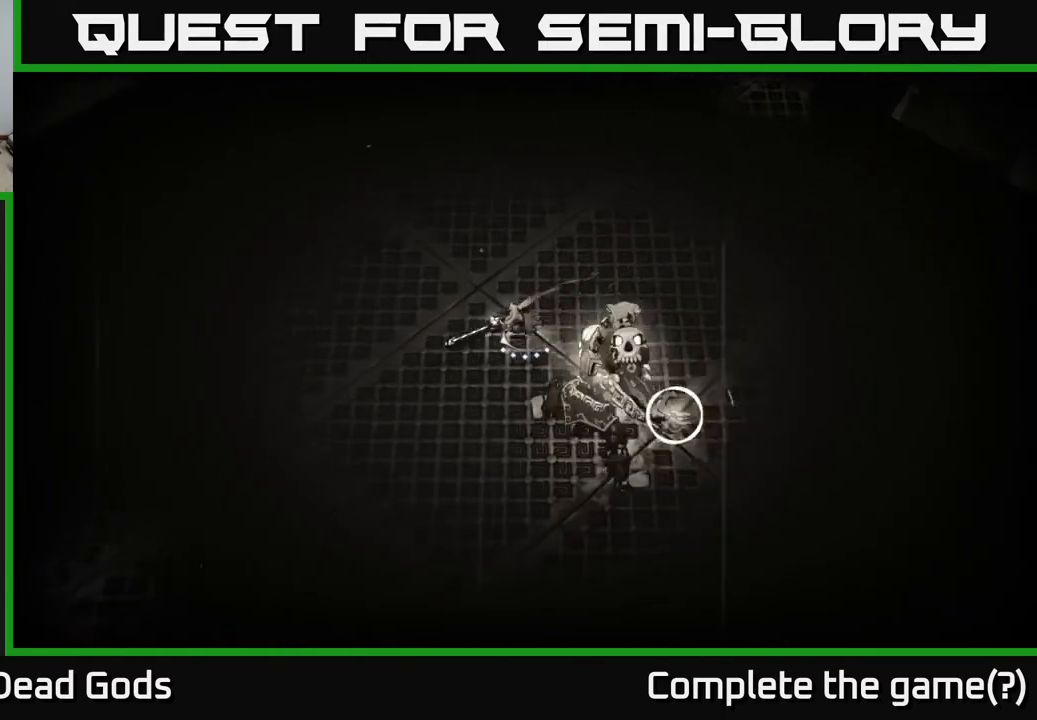
{"buttons": [], "left_stick": "down", "right_stick": "center", "events": [[50, "left_stick", "down"], [83, "R2", "down"], [250, "R2", "up"]]}
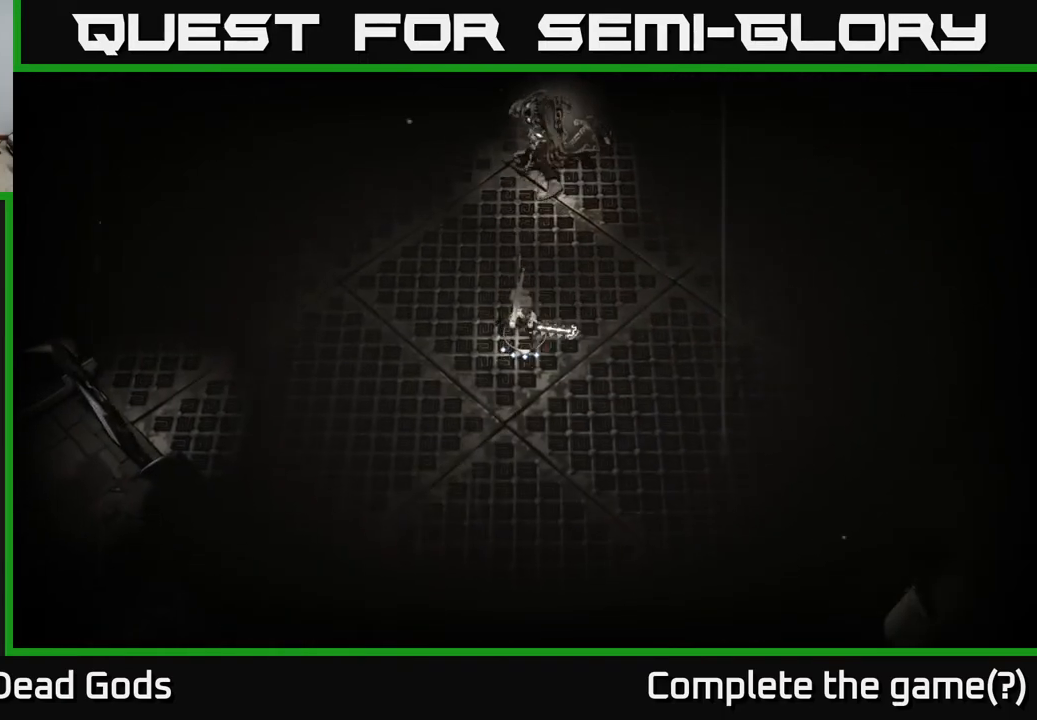
{"buttons": [], "left_stick": "down-right", "right_stick": "center", "events": [[17, "left_stick", "down-right"], [183, "left_stick", "center"], [317, "left_stick", "down-right"]]}
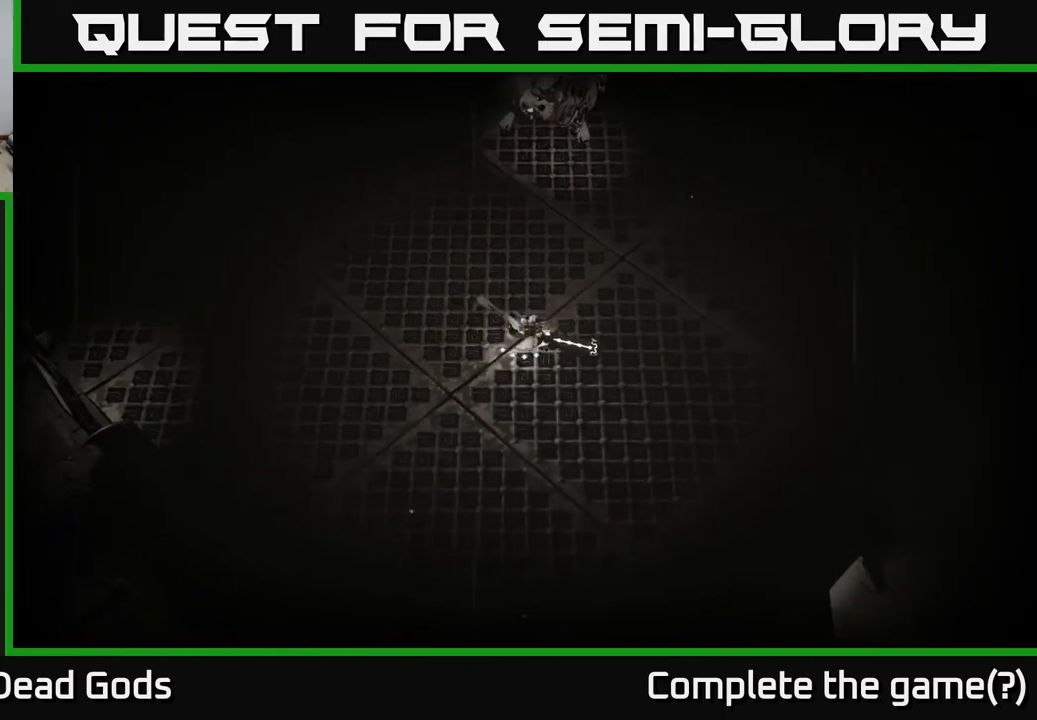
{"buttons": [], "left_stick": "right", "right_stick": "center", "events": [[433, "left_stick", "right"]]}
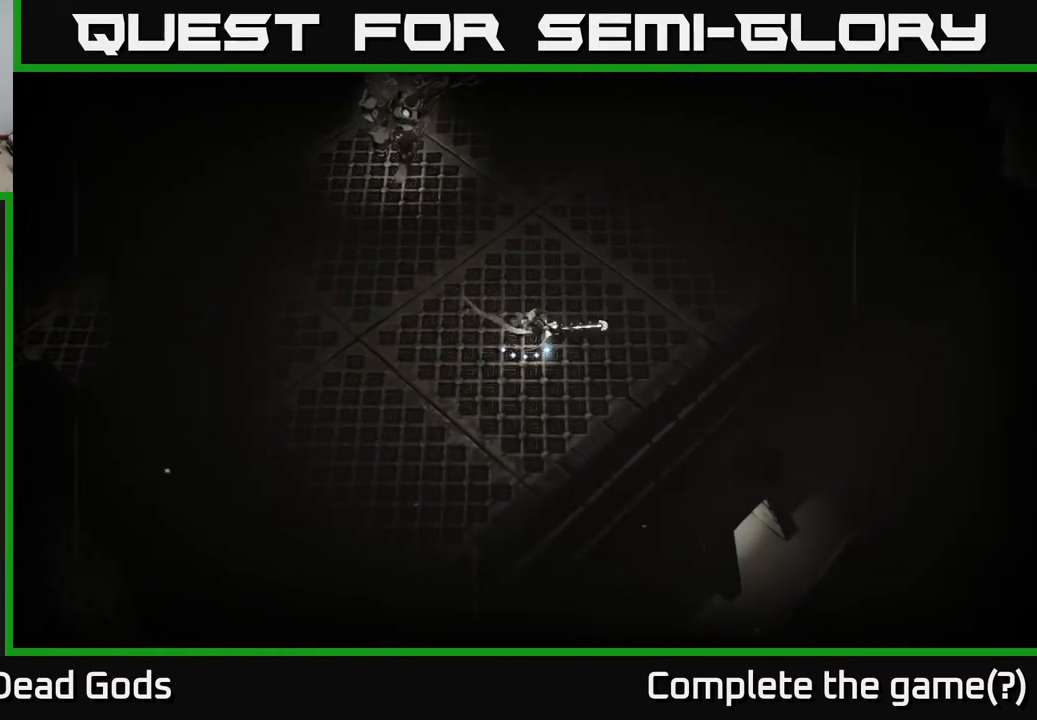
{"buttons": [], "left_stick": "up-left", "right_stick": "center", "events": [[33, "left_stick", "up"], [100, "left_stick", "up-left"]]}
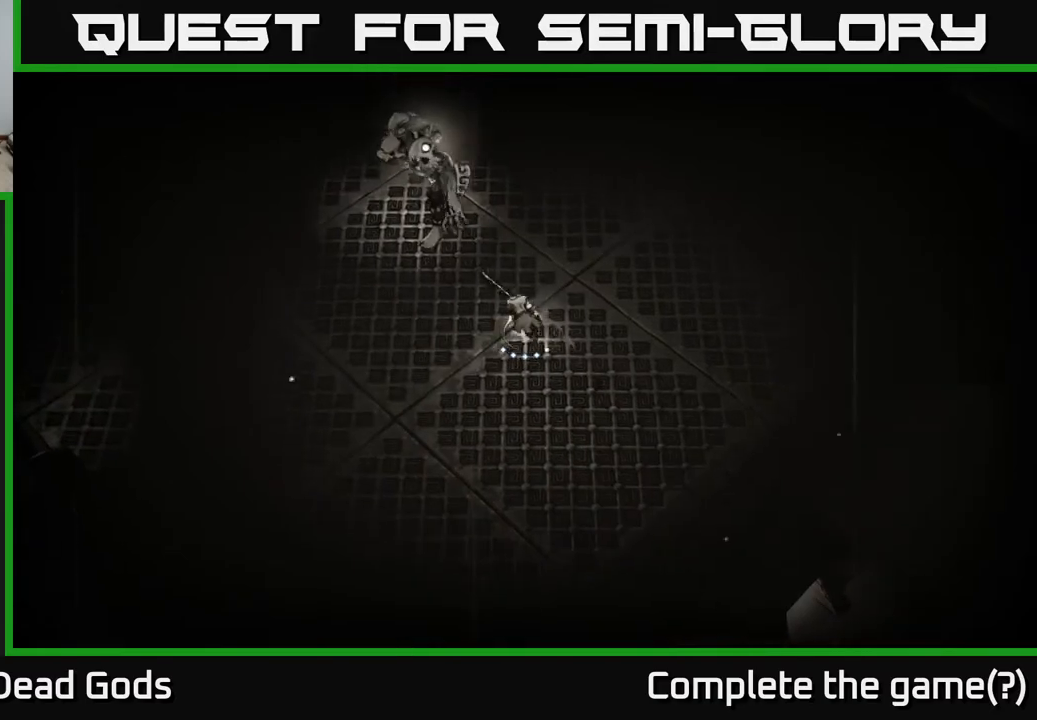
{"buttons": [], "left_stick": "up-left", "right_stick": "center", "events": [[67, "B", "down"], [117, "B", "up"]]}
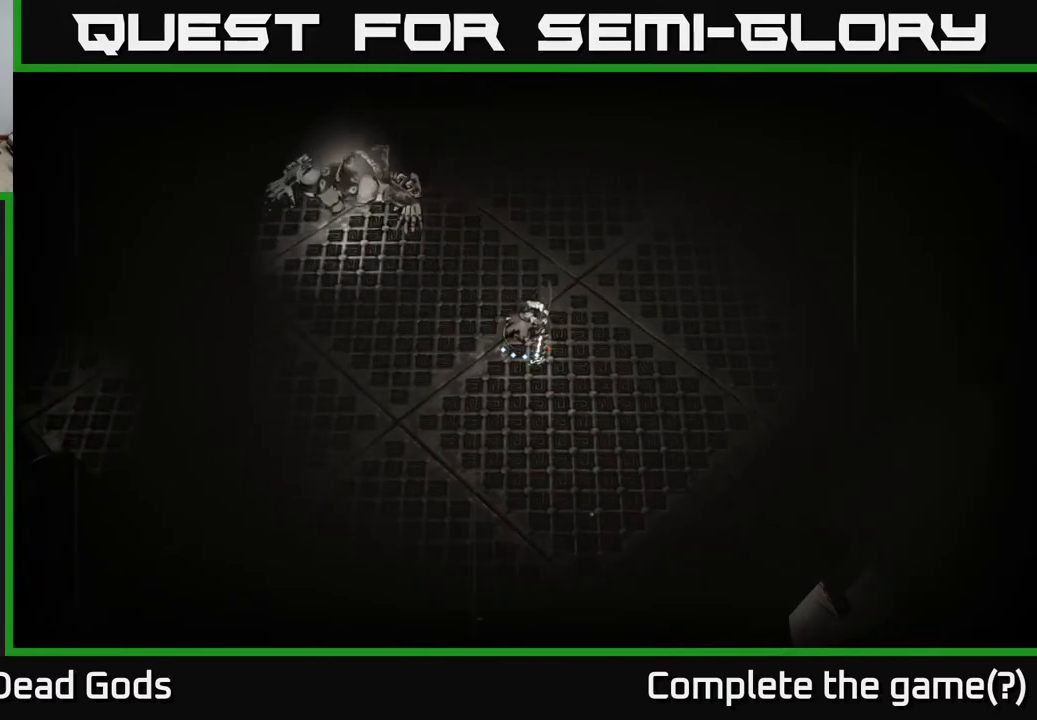
{"buttons": [], "left_stick": "left", "right_stick": "center", "events": [[100, "left_stick", "left"], [350, "B", "down"], [450, "B", "up"]]}
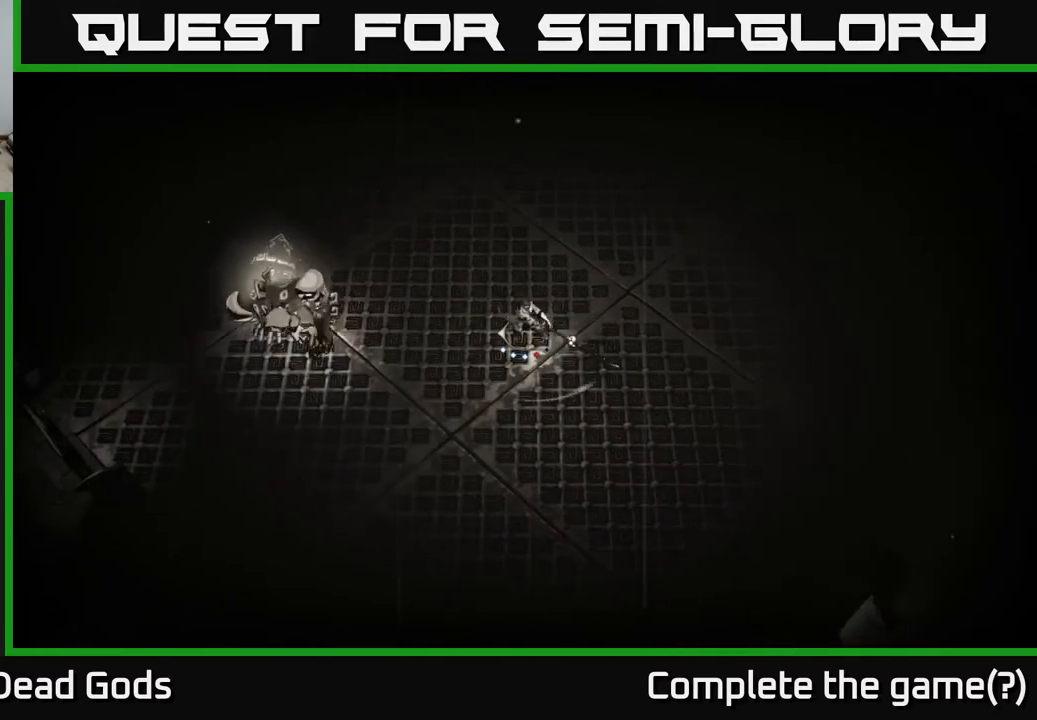
{"buttons": [], "left_stick": "down-left", "right_stick": "center", "events": [[67, "left_stick", "center"], [117, "left_stick", "left"], [383, "left_stick", "down-left"]]}
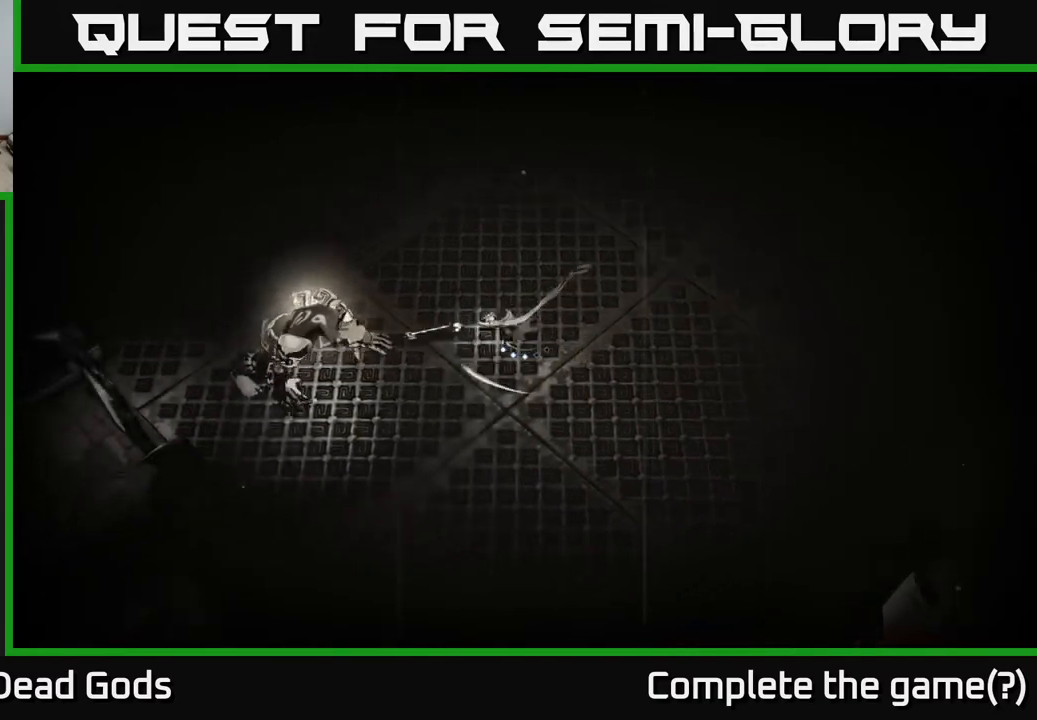
{"buttons": [], "left_stick": "up", "right_stick": "center", "events": [[250, "left_stick", "center"], [433, "left_stick", "up"]]}
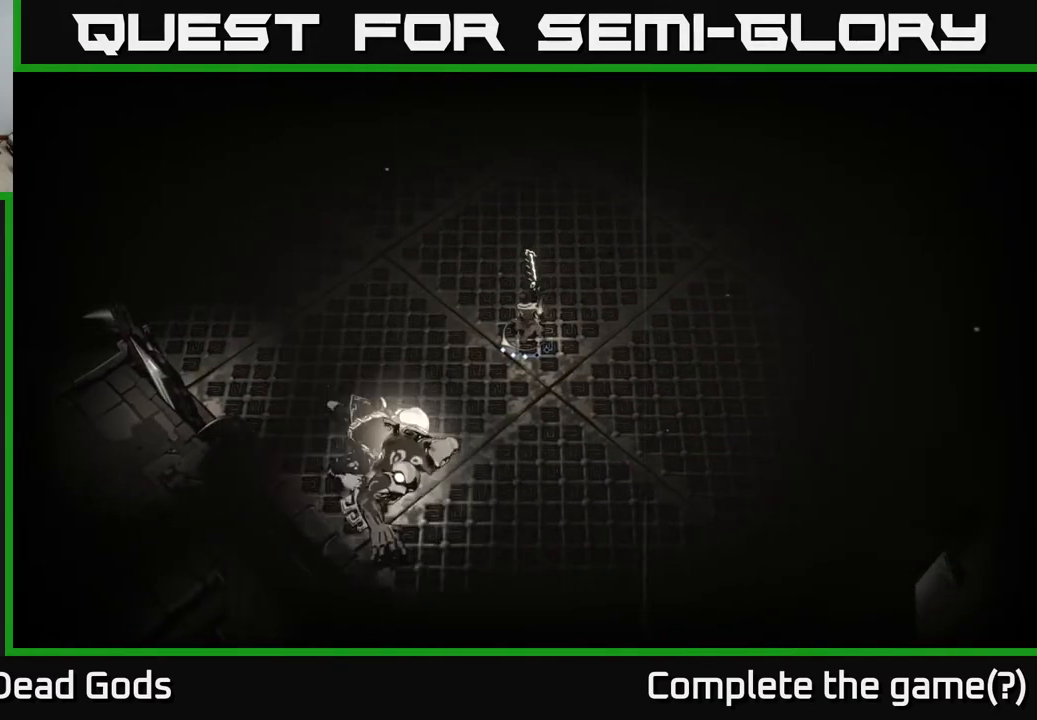
{"buttons": [], "left_stick": "up", "right_stick": "center", "events": [[17, "left_stick", "up-right"], [283, "left_stick", "up"]]}
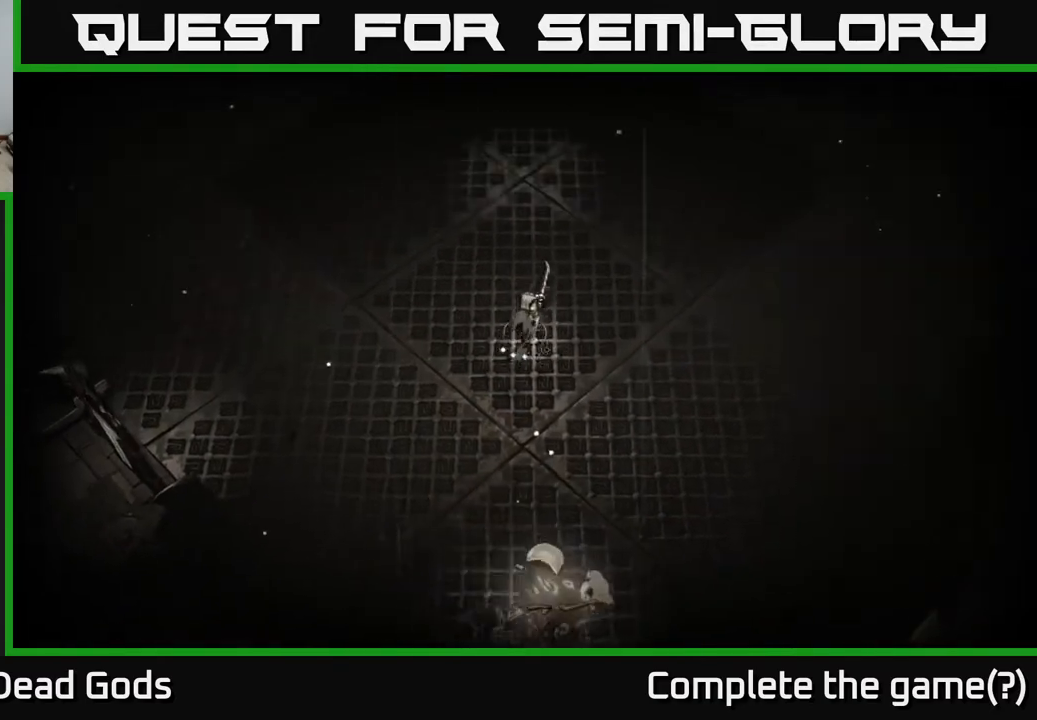
{"buttons": [], "left_stick": "down", "right_stick": "center", "events": [[450, "left_stick", "center"], [500, "left_stick", "down"]]}
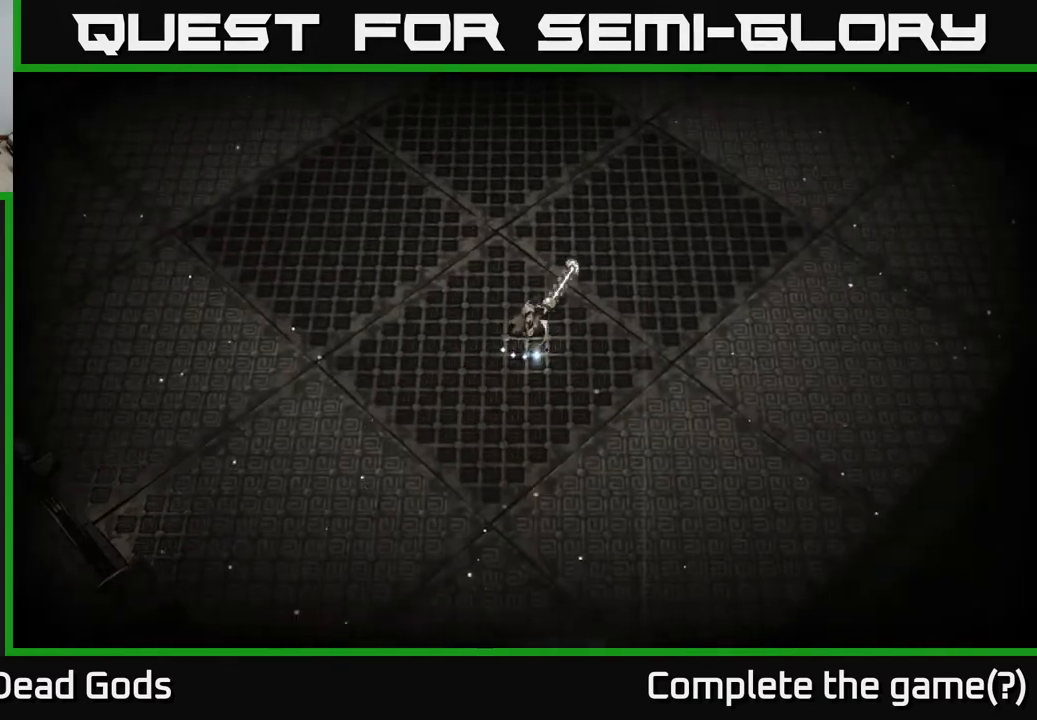
{"buttons": [], "left_stick": "center", "right_stick": "center", "events": [[167, "left_stick", "center"]]}
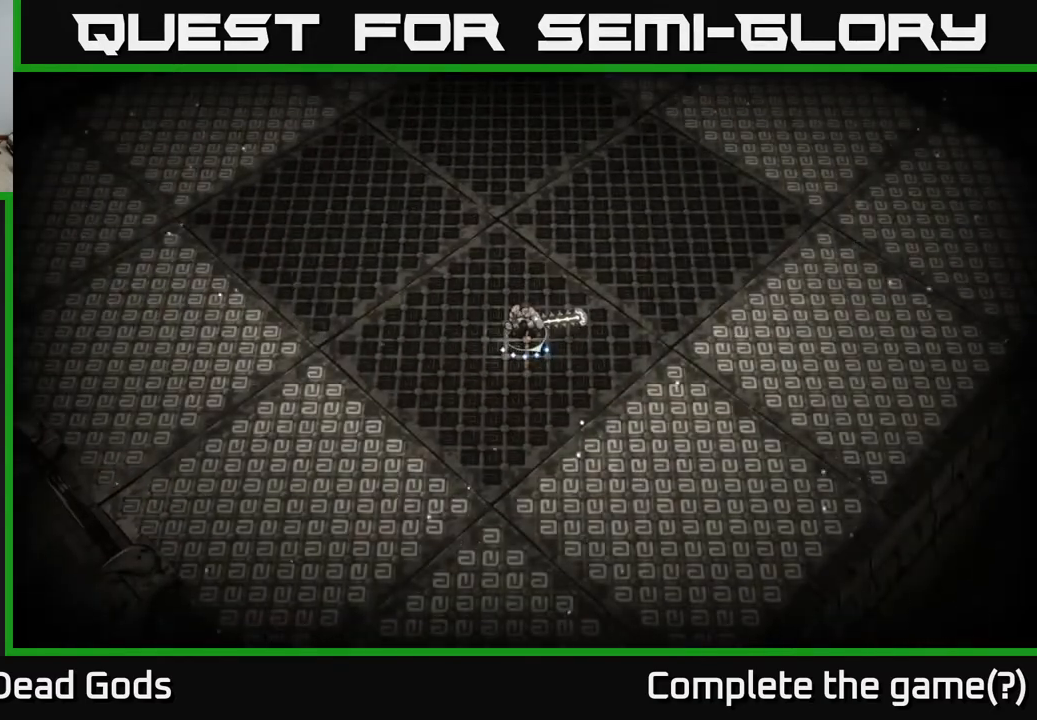
{"buttons": [], "left_stick": "up-left", "right_stick": "center", "events": [[183, "left_stick", "up-left"]]}
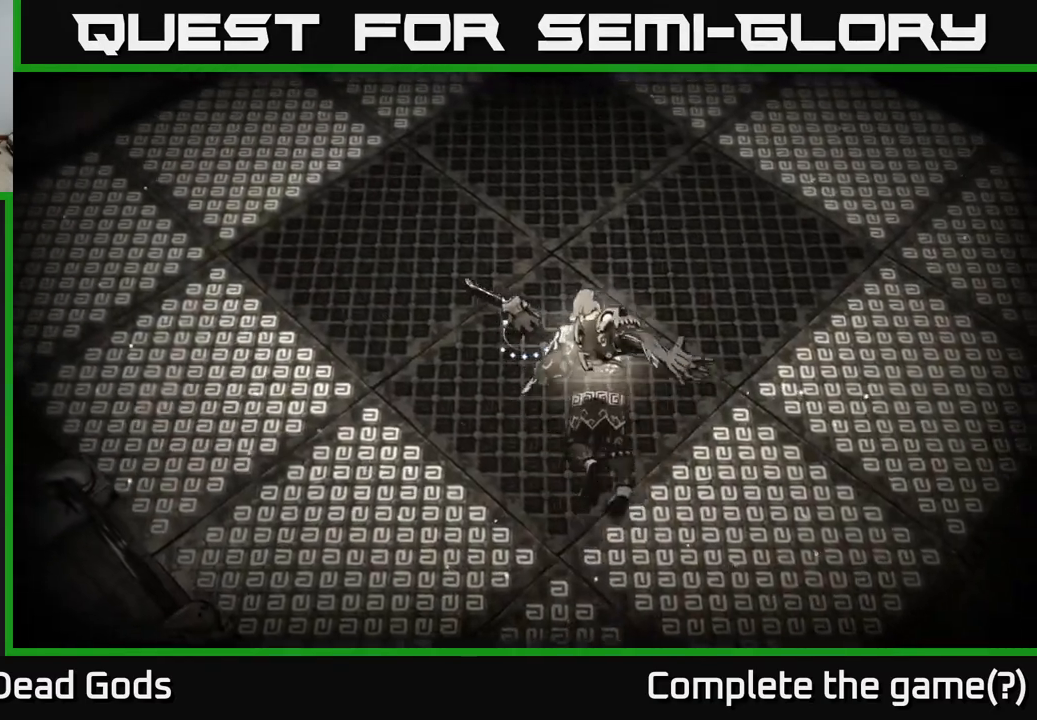
{"buttons": [], "left_stick": "center", "right_stick": "center", "events": [[167, "R2", "down"], [233, "left_stick", "right"], [500, "R2", "up"], [500, "left_stick", "center"]]}
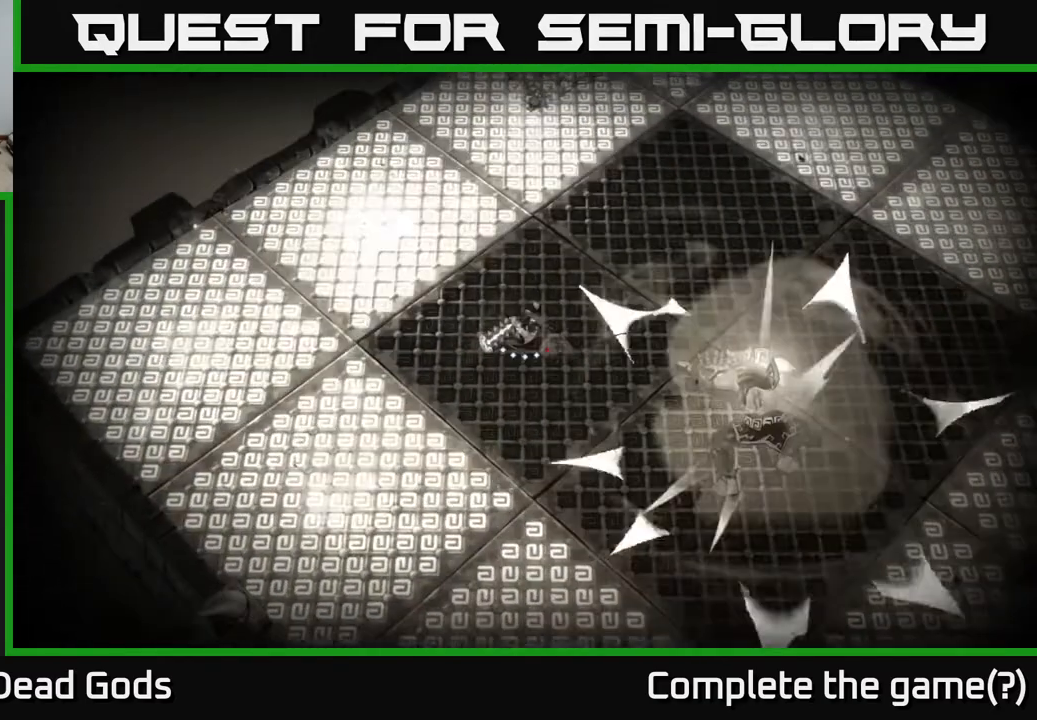
{"buttons": ["B"], "left_stick": "down-right", "right_stick": "center", "events": [[133, "left_stick", "down-right"], [450, "B", "down"]]}
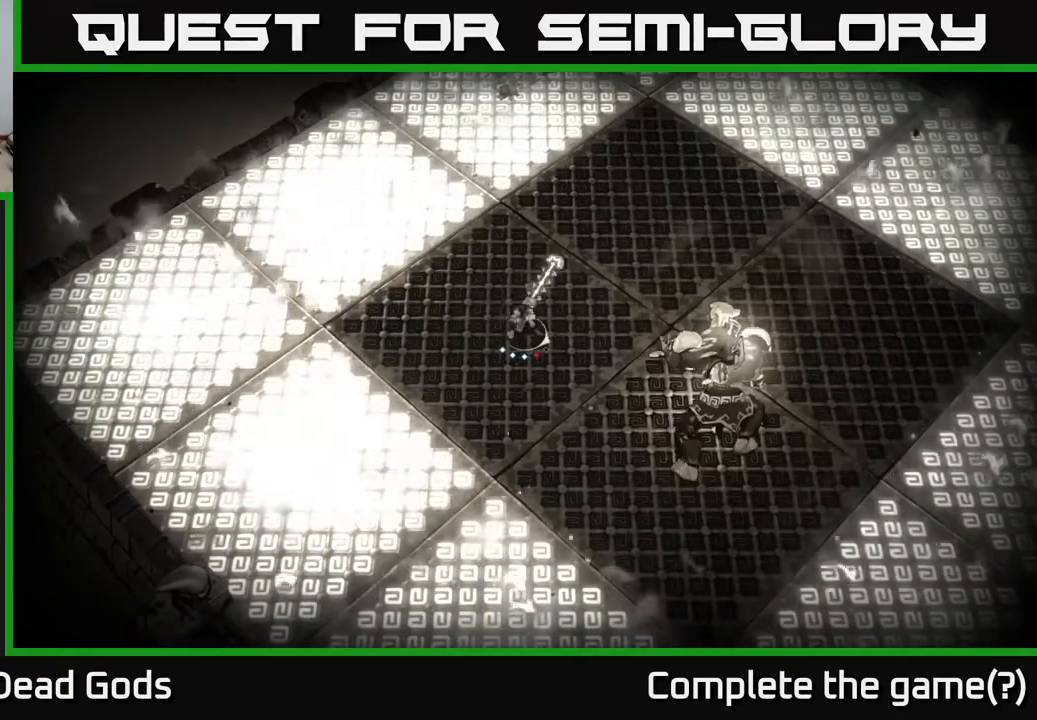
{"buttons": [], "left_stick": "down-right", "right_stick": "center", "events": [[17, "B", "up"]]}
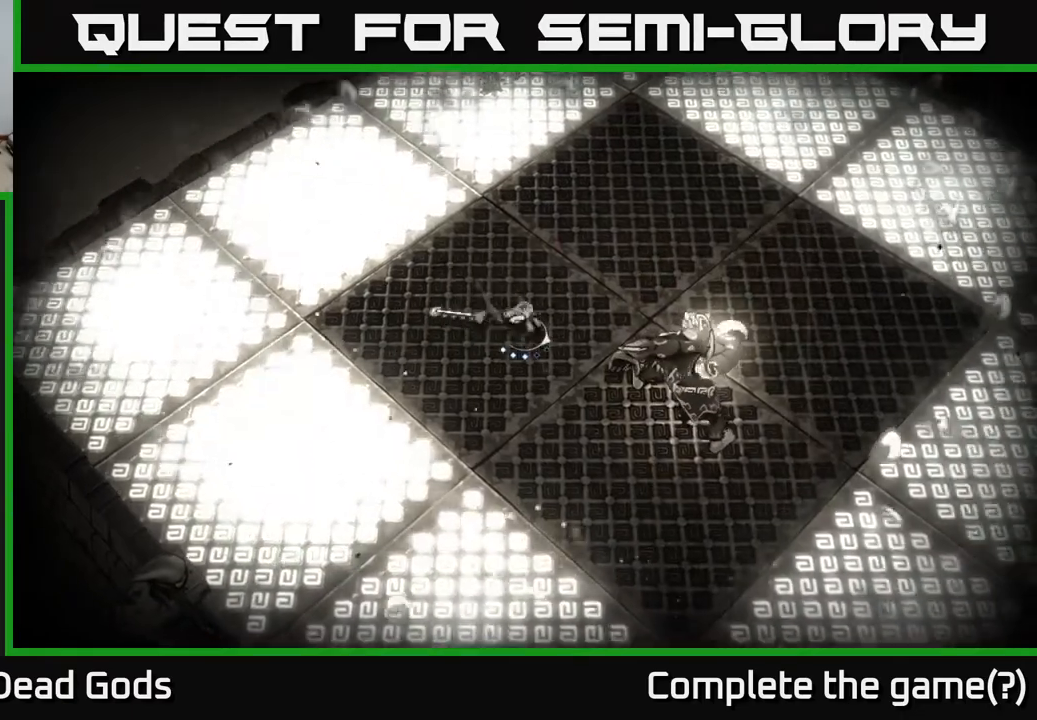
{"buttons": [], "left_stick": "down-right", "right_stick": "center", "events": [[183, "B", "down"], [267, "B", "up"]]}
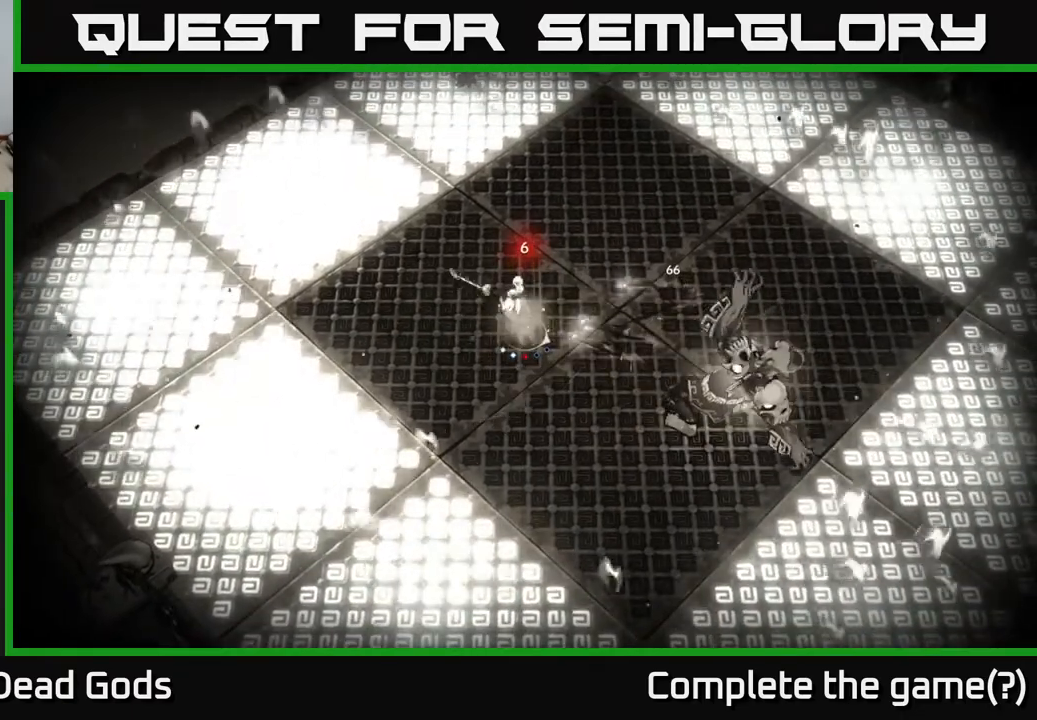
{"buttons": [], "left_stick": "down-right", "right_stick": "center", "events": []}
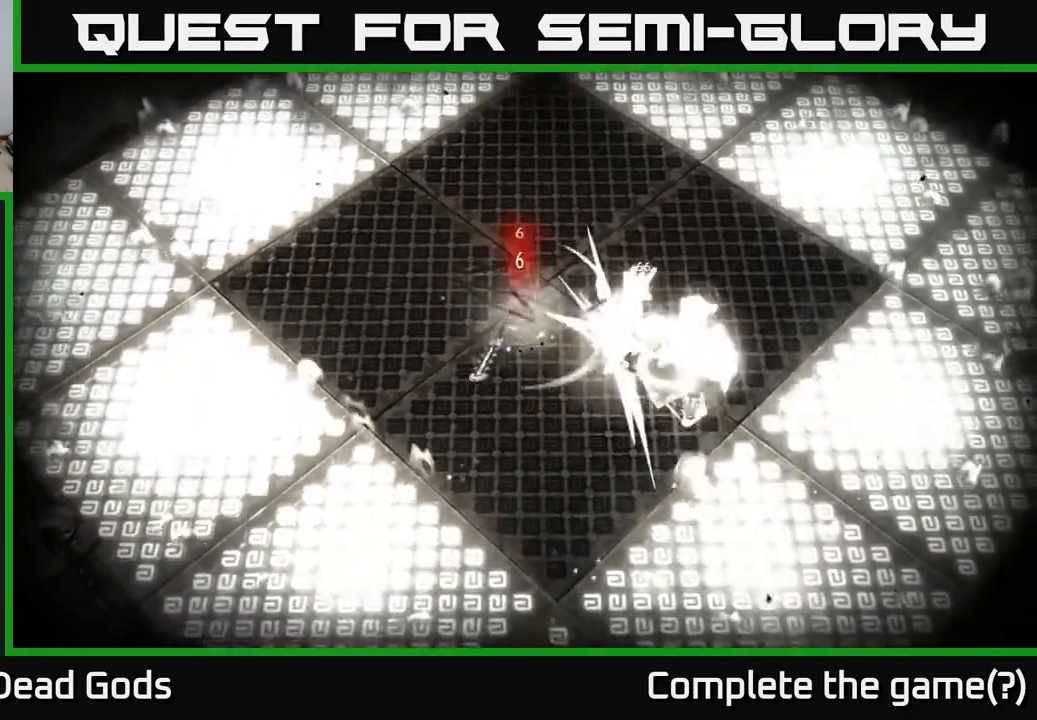
{"buttons": [], "left_stick": "down-right", "right_stick": "center", "events": [[33, "B", "down"], [117, "B", "up"]]}
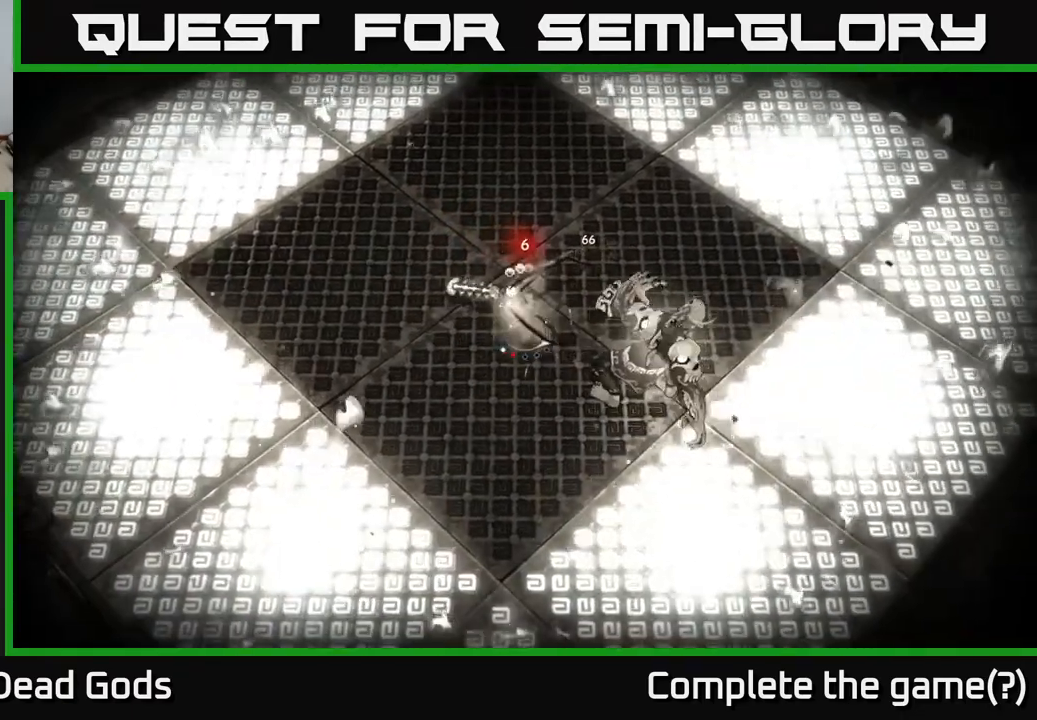
{"buttons": [], "left_stick": "center", "right_stick": "center", "events": [[183, "left_stick", "center"]]}
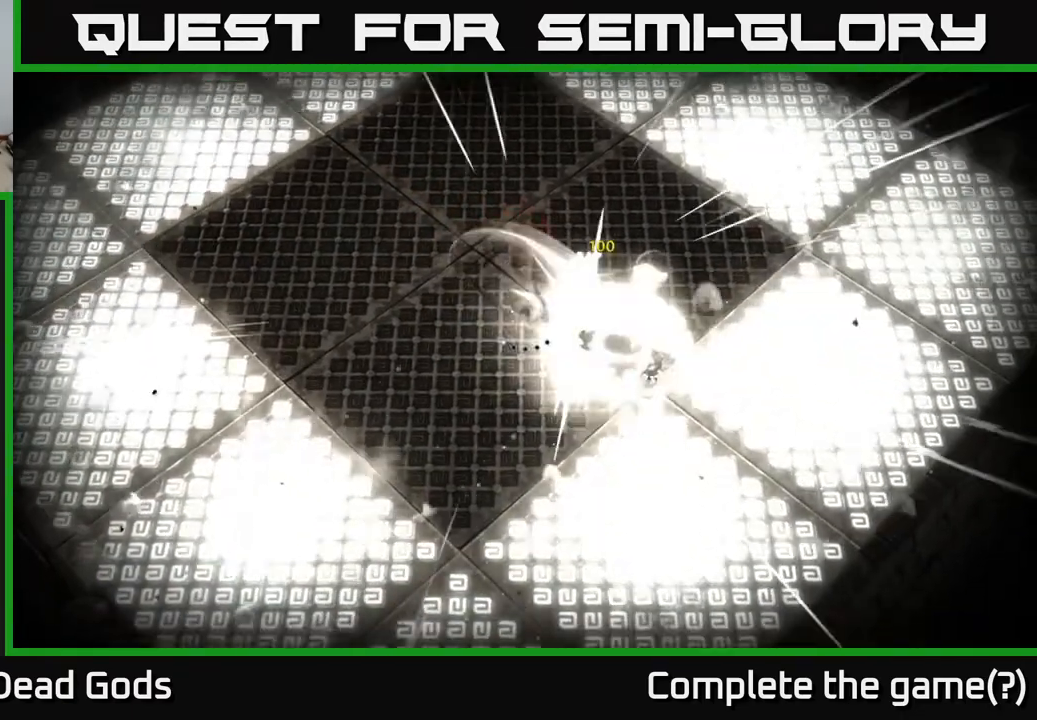
{"buttons": [], "left_stick": "left", "right_stick": "center", "events": [[300, "left_stick", "left"]]}
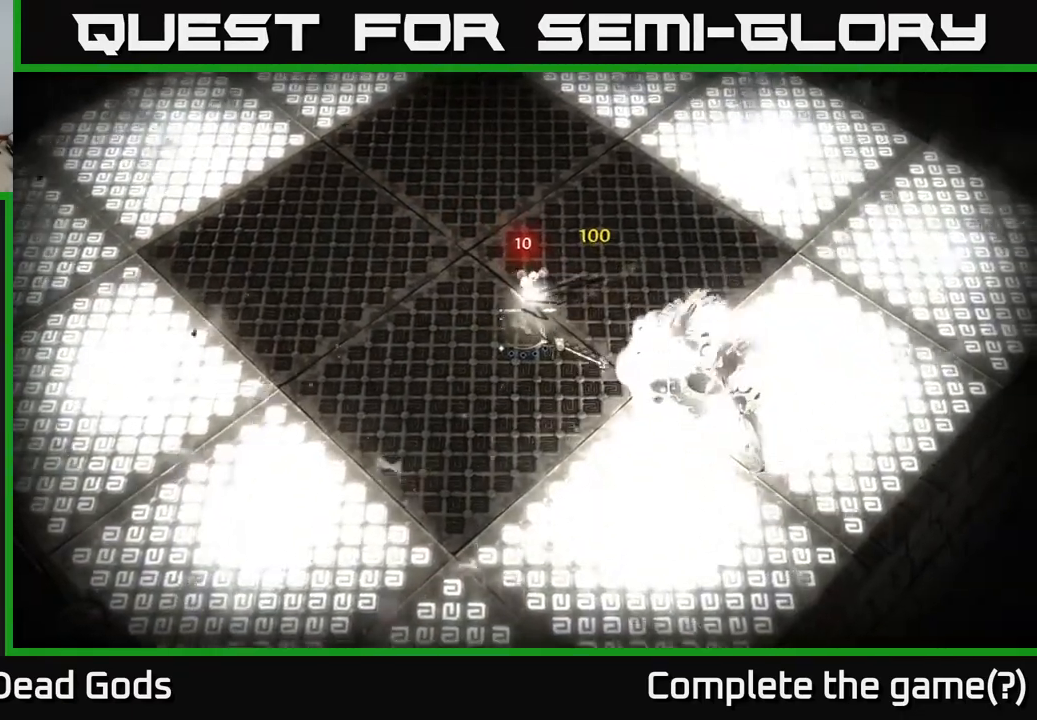
{"buttons": [], "left_stick": "left", "right_stick": "center", "events": []}